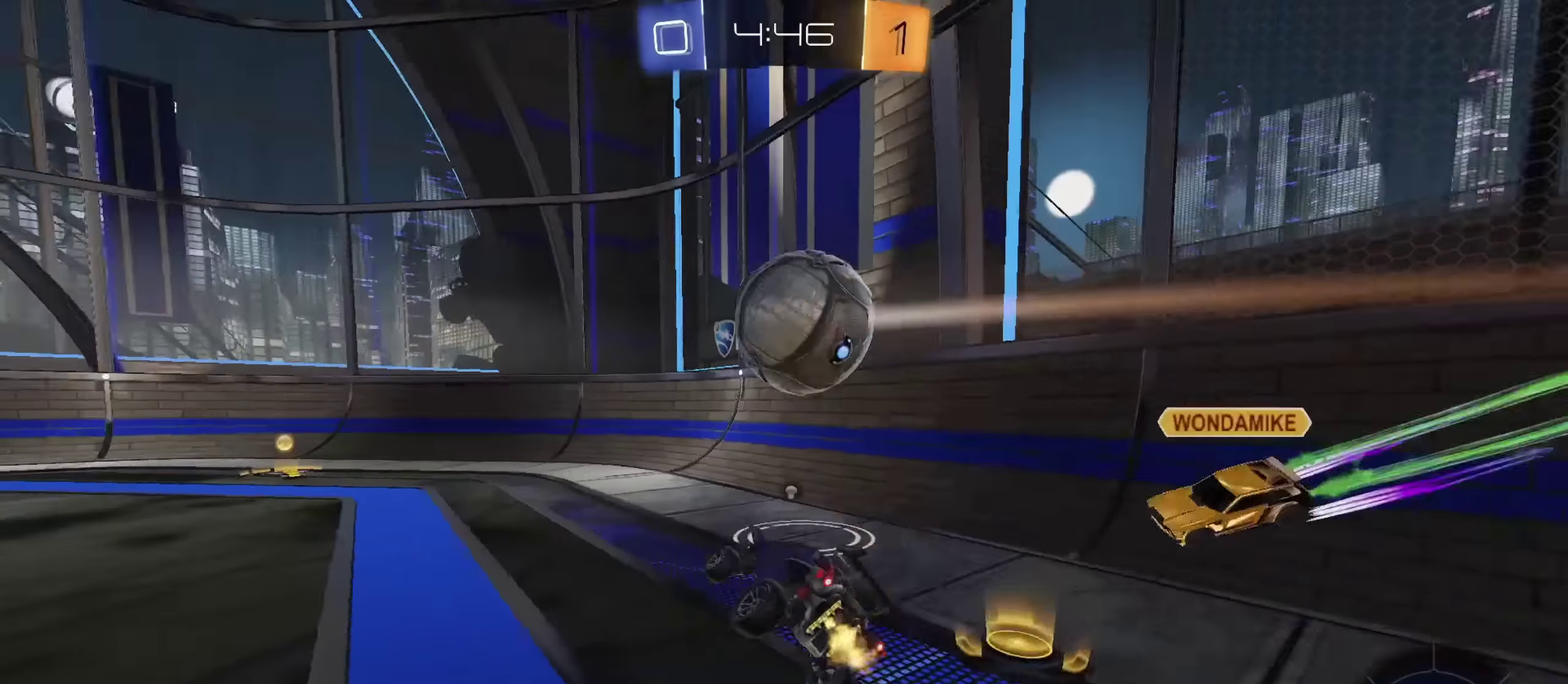
Gameplay with a controller (PlayStation layout); each line is a JSON object with the inputs held at the frame after it (dt_ms = milliseconds from this image to that frame). "events" lists button and stick changes between this image and that frame as [ms after this image, input, new state], when the widget could be followed in between. Not read: L2 R1.
{"dt_ms": 701, "buttons": ["L1", "R2"], "left_stick": "down-left", "right_stick": "center", "events": [[17, "TRIANGLE", "up"], [50, "L1", "up"], [134, "left_stick", "up-left"], [284, "CROSS", "down"], [334, "left_stick", "down"], [451, "left_stick", "center"], [484, "CROSS", "up"], [567, "CIRCLE", "up"], [634, "L1", "down"], [634, "left_stick", "left"], [701, "left_stick", "down-left"]]}
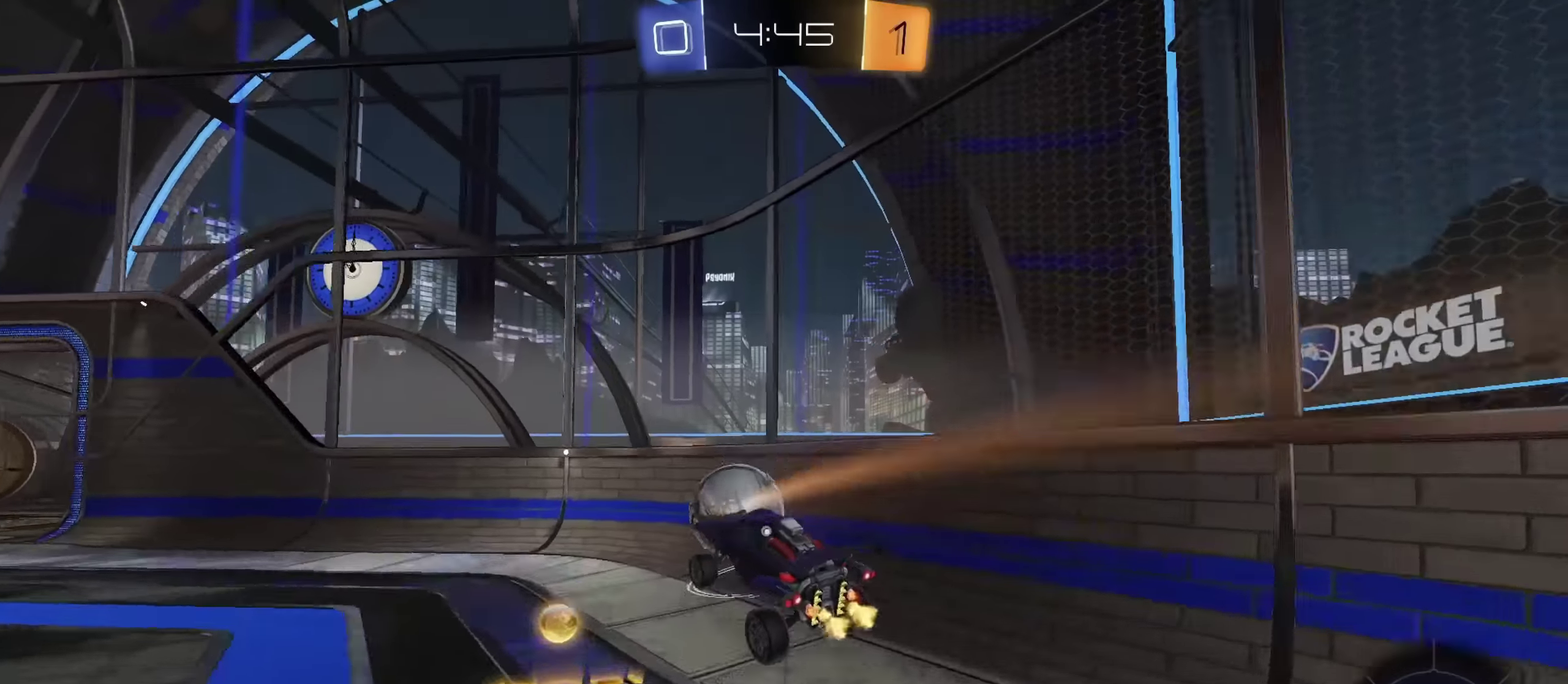
{"dt_ms": 500, "buttons": ["R2"], "left_stick": "up-right", "right_stick": "center", "events": [[50, "left_stick", "down"], [167, "TRIANGLE", "down"], [200, "left_stick", "down-right"], [250, "L1", "up"], [300, "TRIANGLE", "up"], [317, "left_stick", "up"], [367, "left_stick", "up-right"], [400, "CROSS", "down"], [500, "CROSS", "up"]]}
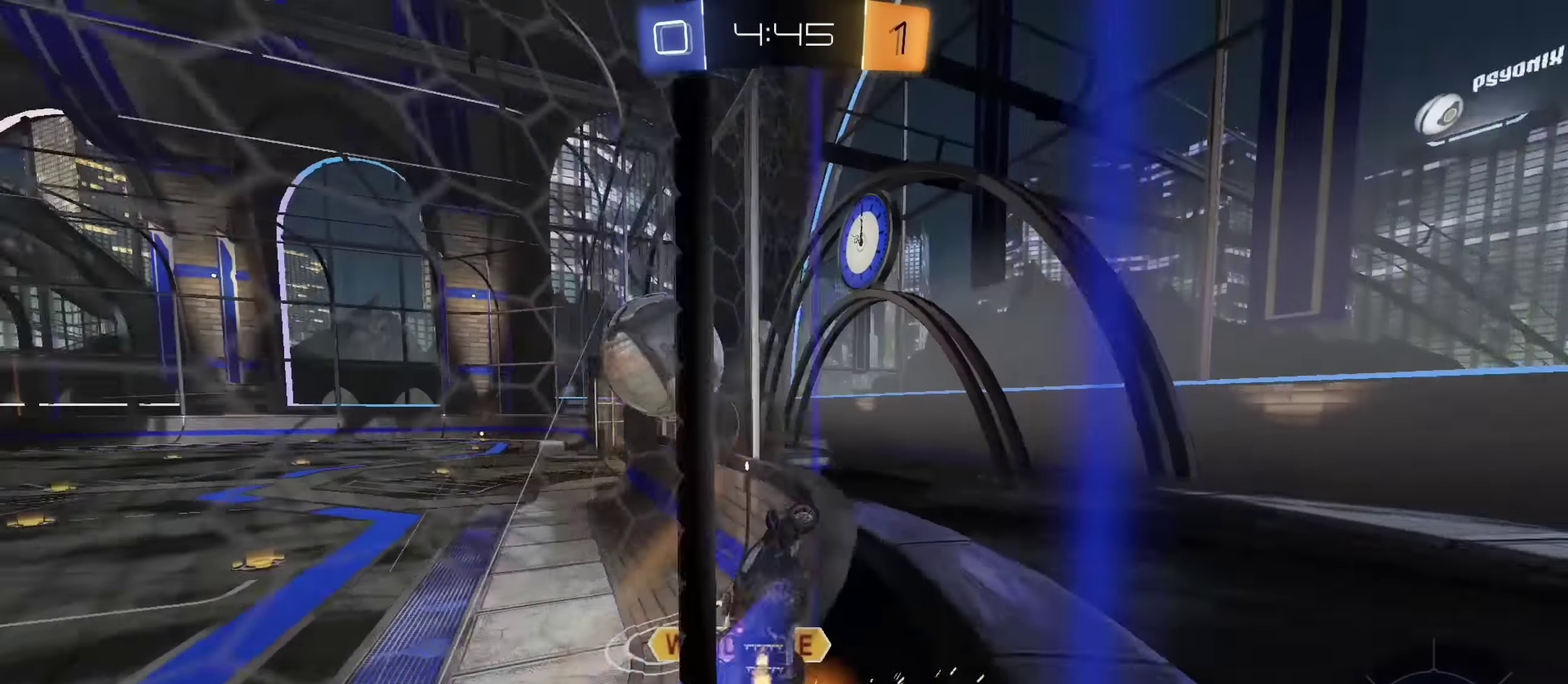
{"dt_ms": 301, "buttons": ["R2"], "left_stick": "left", "right_stick": "center", "events": [[100, "left_stick", "center"], [150, "left_stick", "left"]]}
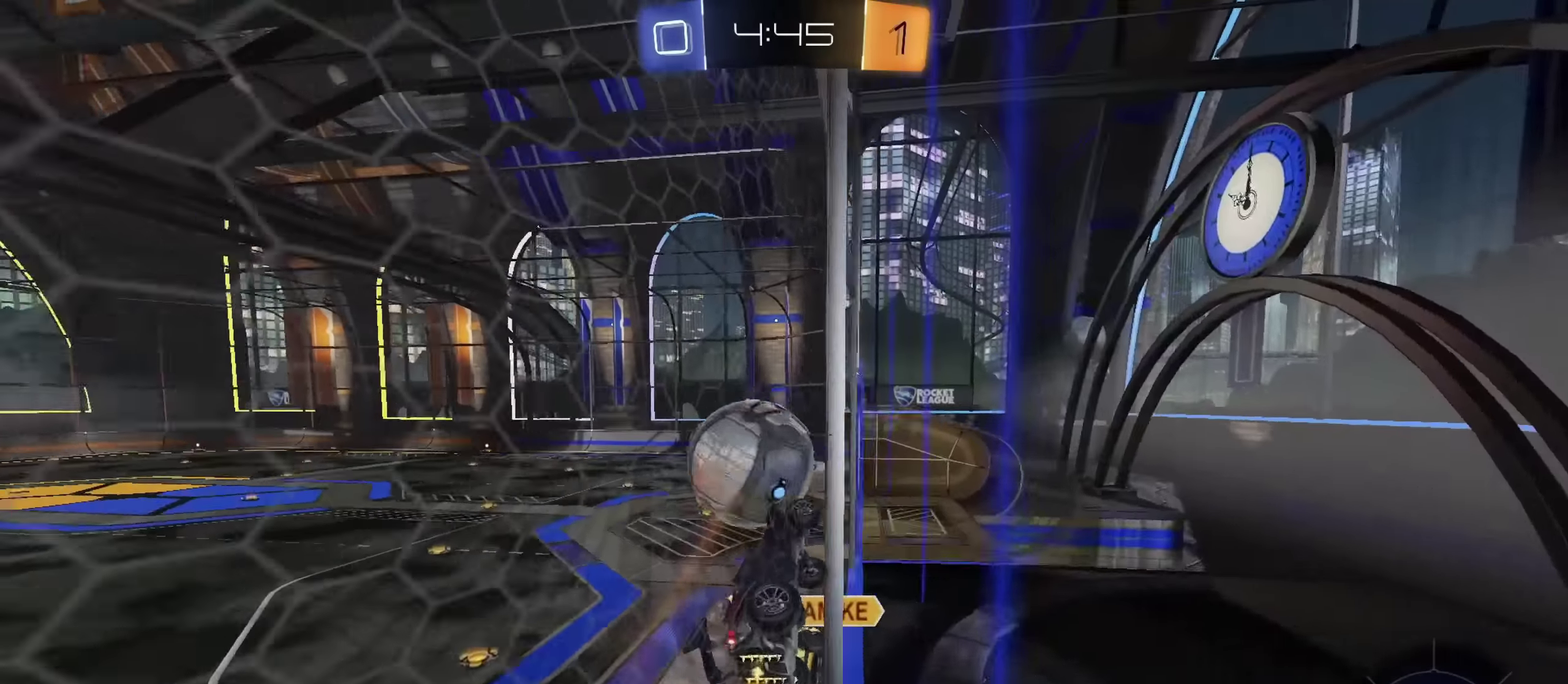
{"dt_ms": 800, "buttons": ["CROSS", "CIRCLE", "R2"], "left_stick": "right", "right_stick": "center", "events": [[283, "left_stick", "up-right"], [333, "CROSS", "down"], [433, "left_stick", "center"], [467, "CROSS", "up"], [483, "left_stick", "left"], [584, "left_stick", "center"], [750, "CIRCLE", "down"], [750, "CROSS", "down"], [784, "left_stick", "right"]]}
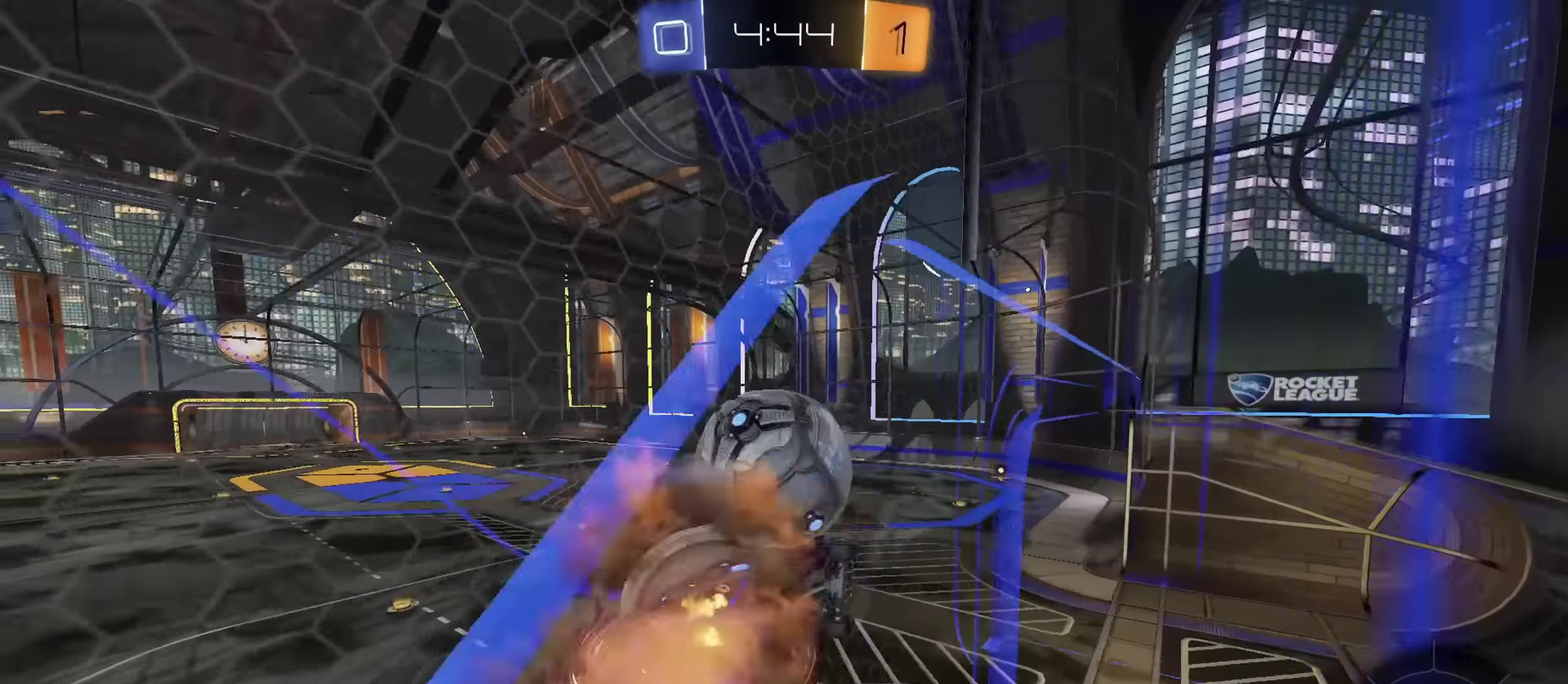
{"dt_ms": 401, "buttons": ["R2"], "left_stick": "center", "right_stick": "center", "events": [[50, "TRIANGLE", "down"], [134, "left_stick", "down-right"], [167, "CROSS", "up"], [267, "TRIANGLE", "up"], [351, "CIRCLE", "up"], [367, "left_stick", "center"]]}
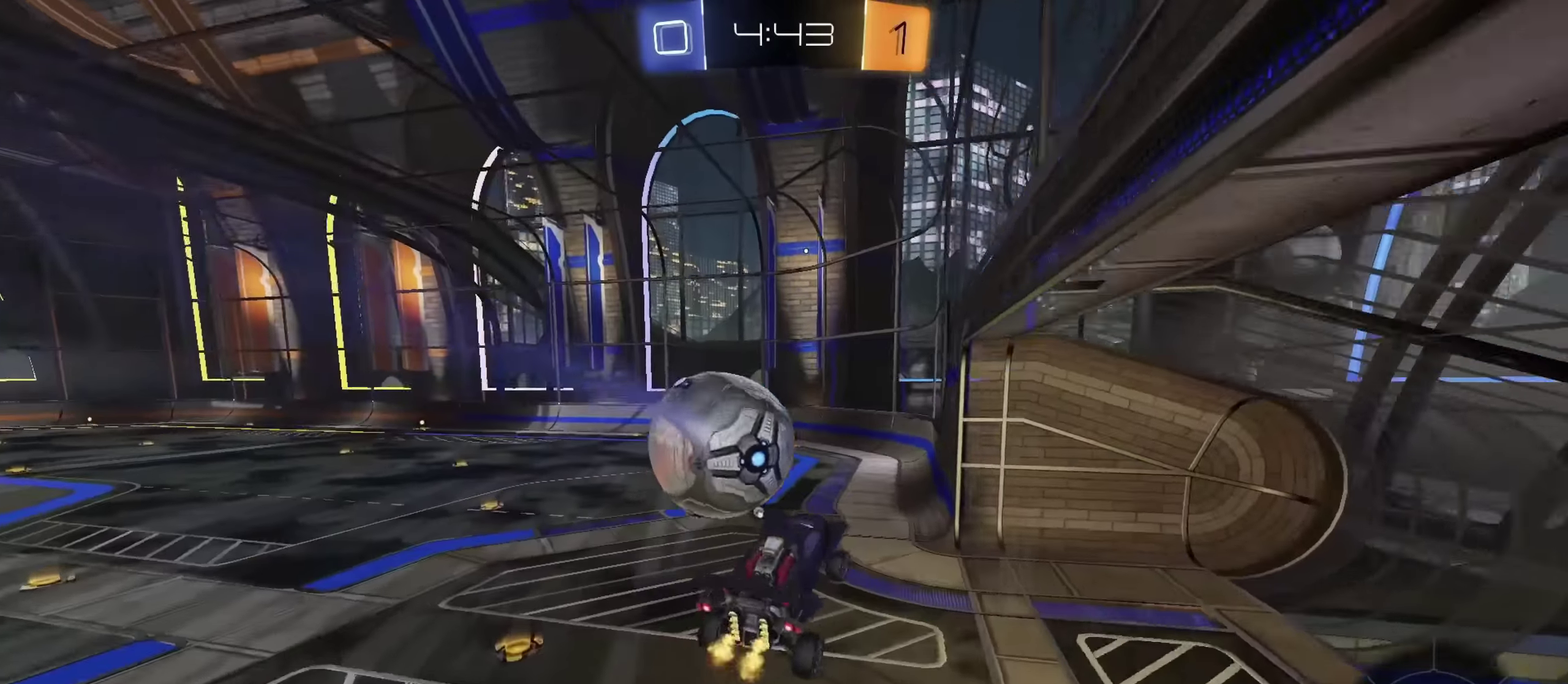
{"dt_ms": 400, "buttons": ["CIRCLE", "L1", "R2"], "left_stick": "down", "right_stick": "center", "events": [[133, "CIRCLE", "down"], [133, "left_stick", "up"], [167, "CROSS", "down"], [233, "left_stick", "down"], [250, "TRIANGLE", "down"], [317, "CROSS", "up"], [317, "L1", "down"], [400, "TRIANGLE", "up"]]}
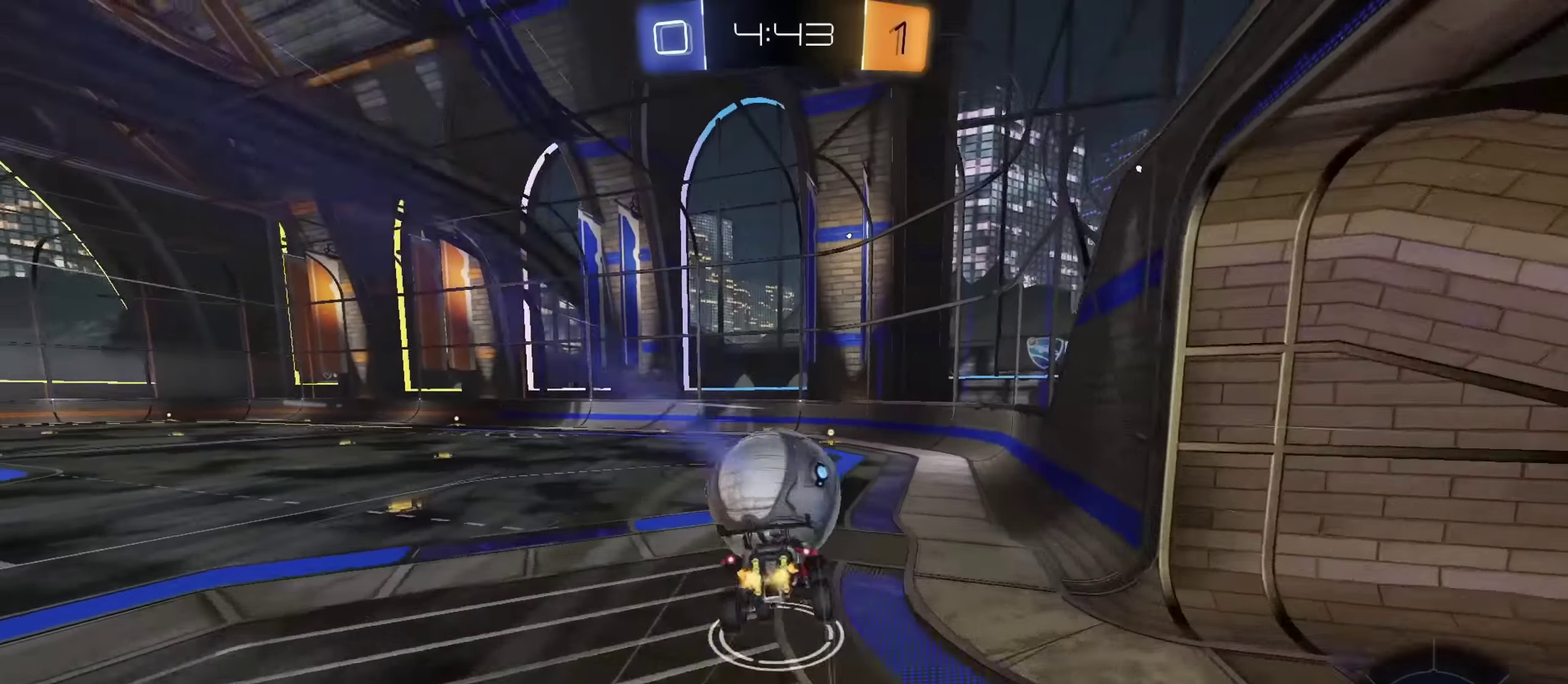
{"dt_ms": 801, "buttons": ["CIRCLE", "L1", "R2"], "left_stick": "down-right", "right_stick": "center", "events": [[17, "CIRCLE", "up"], [217, "CIRCLE", "down"], [234, "left_stick", "down-right"], [250, "TRIANGLE", "down"], [367, "TRIANGLE", "up"], [584, "left_stick", "down"], [718, "left_stick", "down-right"]]}
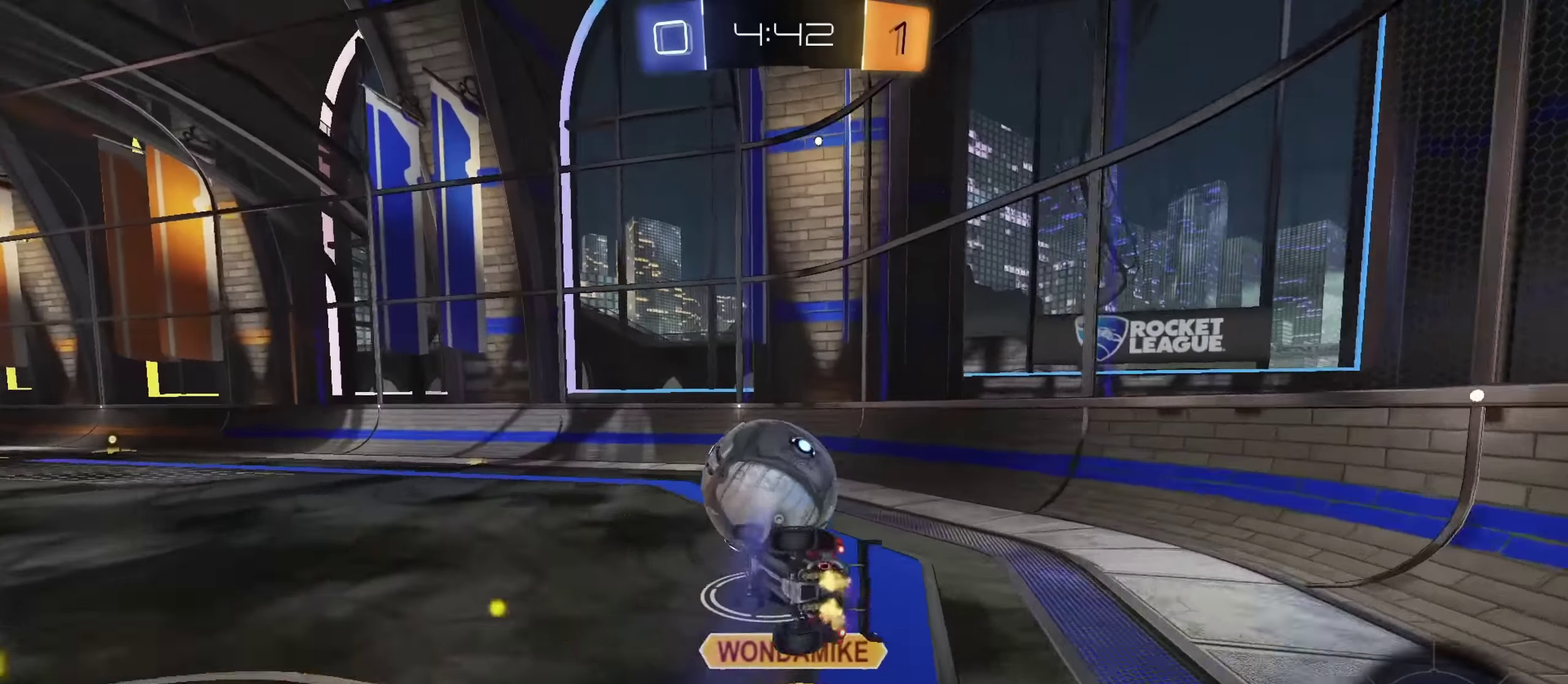
{"dt_ms": 300, "buttons": ["CIRCLE", "R2"], "left_stick": "center", "right_stick": "center", "events": [[200, "left_stick", "center"], [234, "L1", "up"]]}
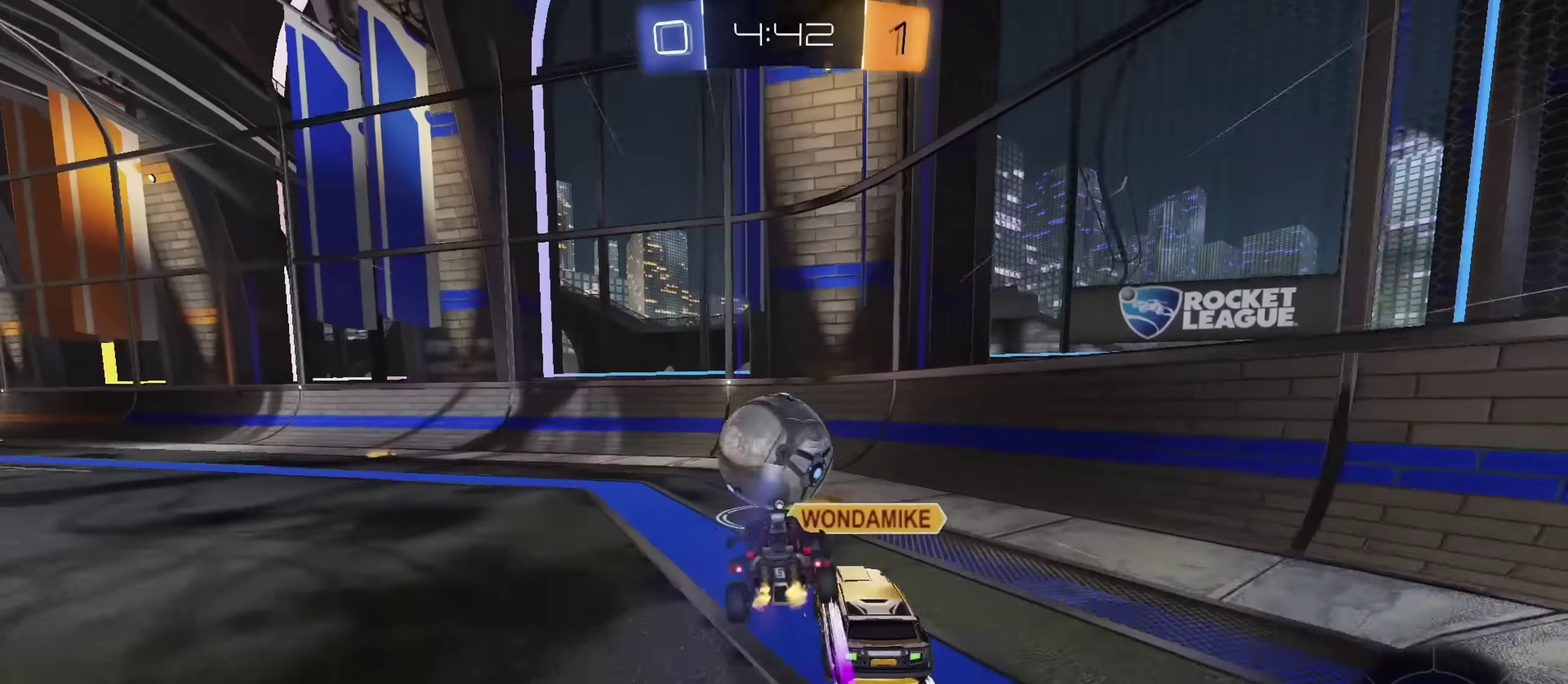
{"dt_ms": 501, "buttons": ["TRIANGLE", "R2"], "left_stick": "right", "right_stick": "center", "events": [[134, "CIRCLE", "up"], [134, "left_stick", "right"], [401, "TRIANGLE", "down"]]}
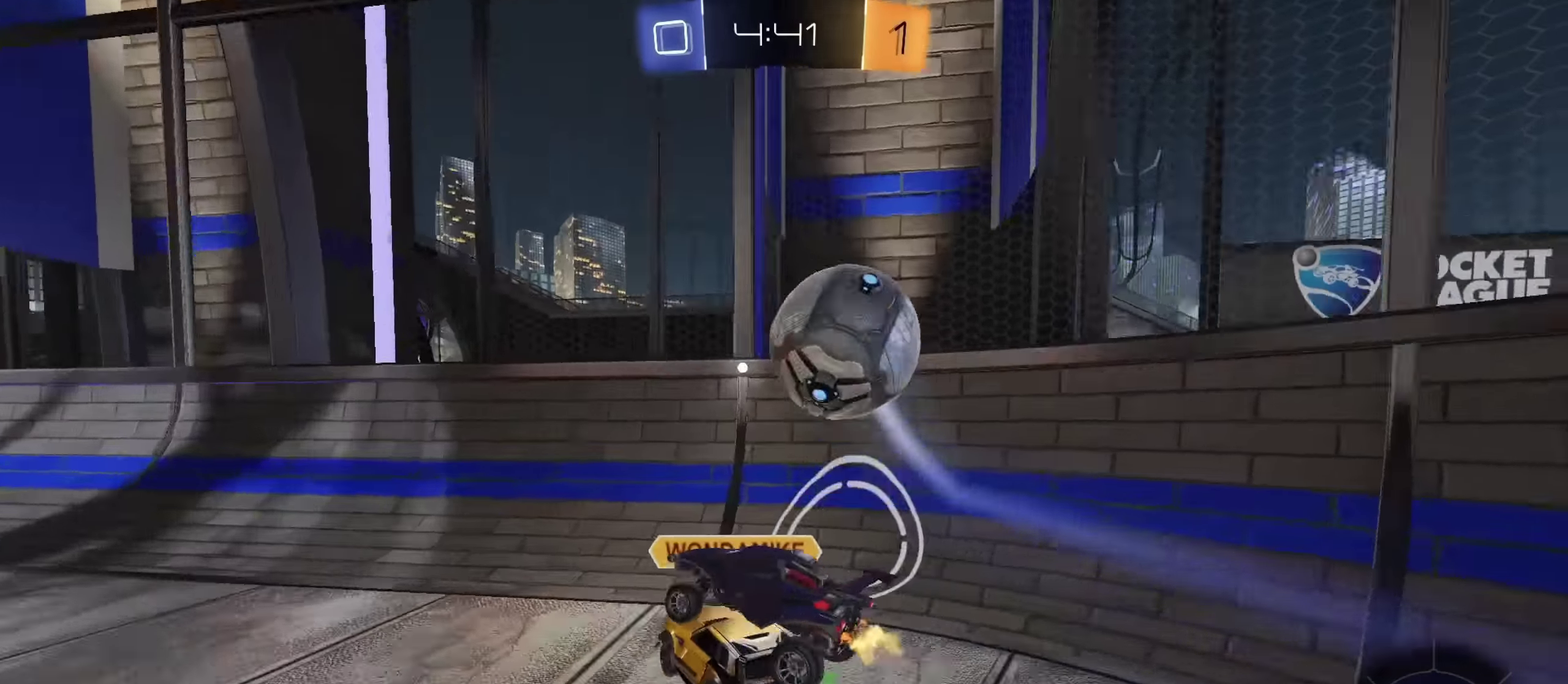
{"dt_ms": 500, "buttons": ["R2"], "left_stick": "up-left", "right_stick": "center", "events": [[50, "L1", "down"], [50, "TRIANGLE", "up"], [283, "L1", "up"], [350, "left_stick", "up-right"], [416, "left_stick", "up-left"]]}
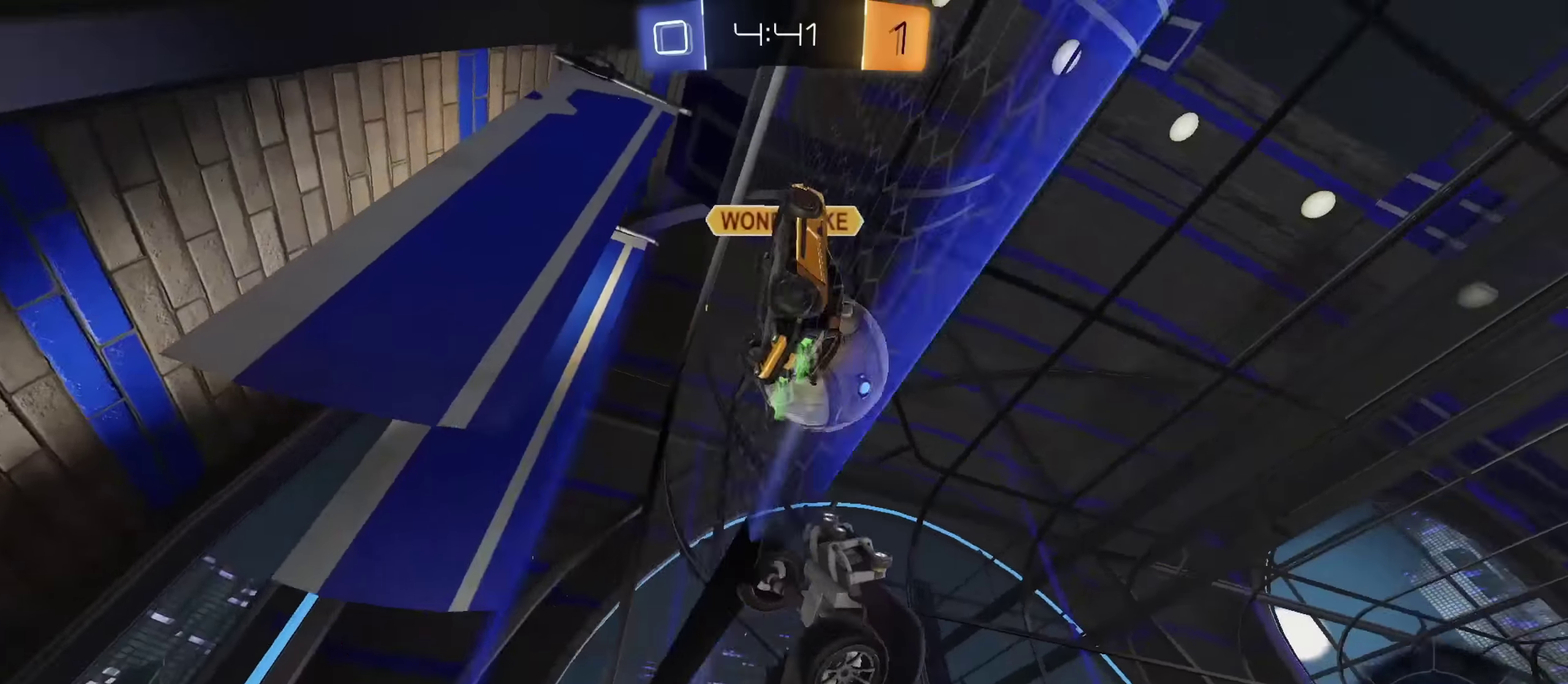
{"dt_ms": 300, "buttons": ["R2"], "left_stick": "up-left", "right_stick": "center", "events": []}
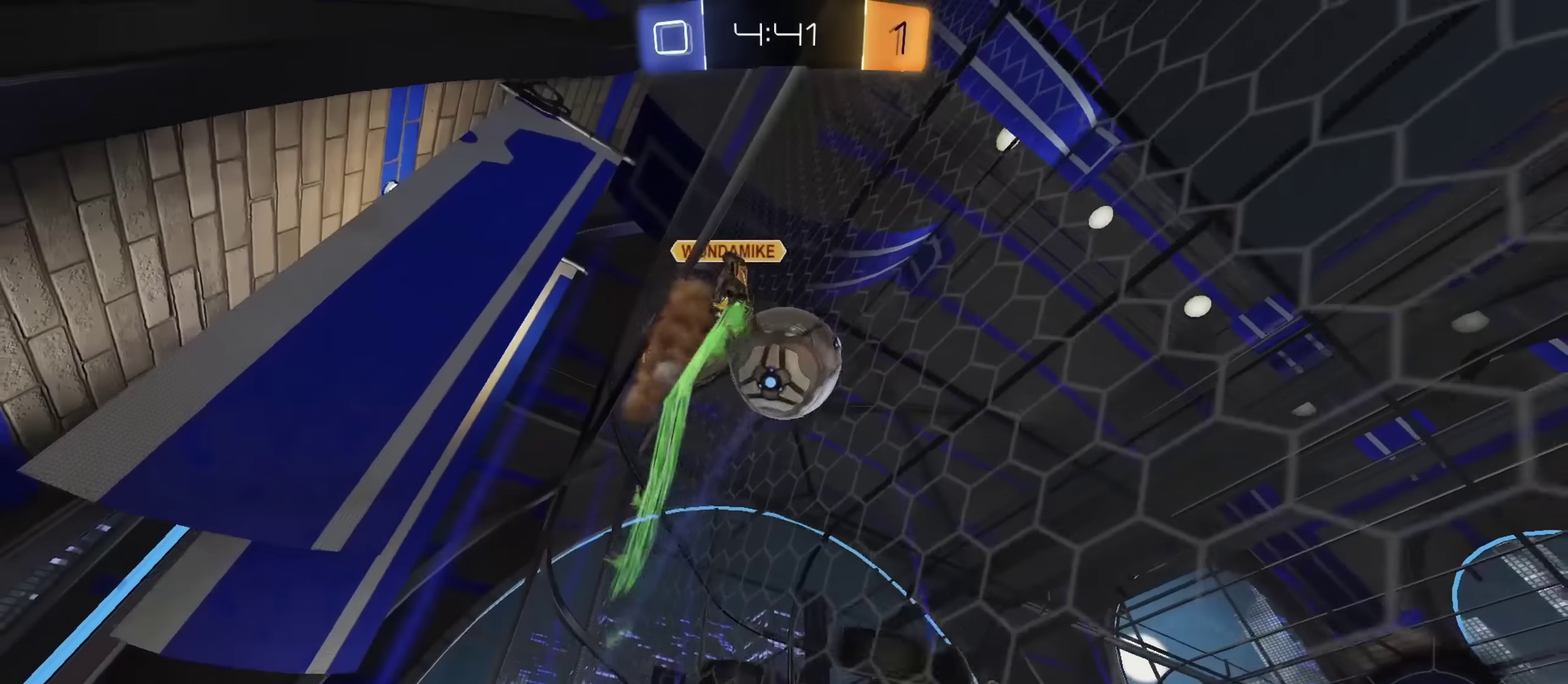
{"dt_ms": 801, "buttons": ["R2"], "left_stick": "center", "right_stick": "center", "events": [[300, "right_stick", "up"], [334, "left_stick", "left"], [417, "left_stick", "center"], [584, "left_stick", "up-left"], [601, "right_stick", "center"], [718, "left_stick", "left"], [784, "left_stick", "center"]]}
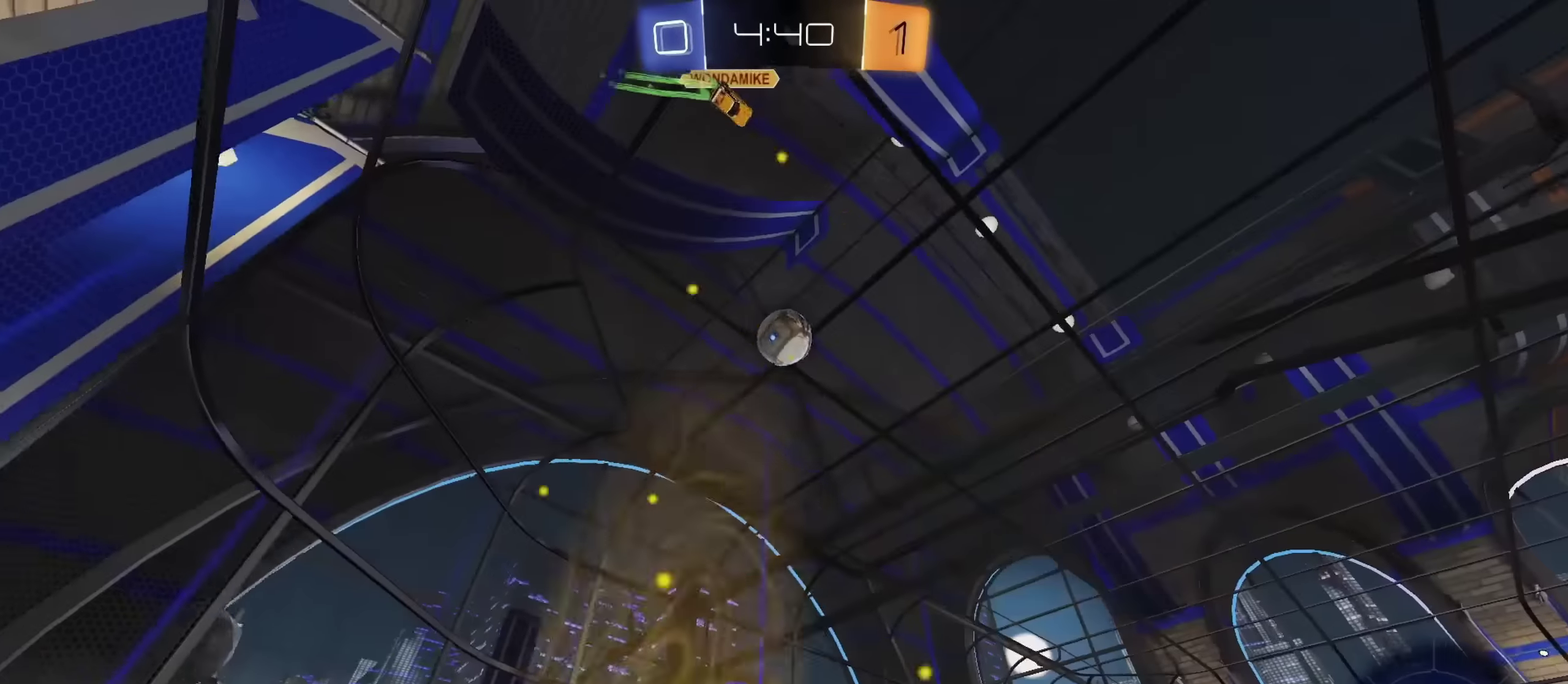
{"dt_ms": 400, "buttons": ["L1", "R2"], "left_stick": "down-right", "right_stick": "center", "events": [[83, "CROSS", "down"], [100, "L1", "down"], [100, "left_stick", "up-right"], [133, "CROSS", "up"], [184, "CROSS", "down"], [234, "left_stick", "down-right"], [250, "CIRCLE", "down"], [267, "TRIANGLE", "down"], [300, "CIRCLE", "up"], [300, "left_stick", "down"], [384, "TRIANGLE", "up"], [384, "left_stick", "down-right"], [400, "CROSS", "up"]]}
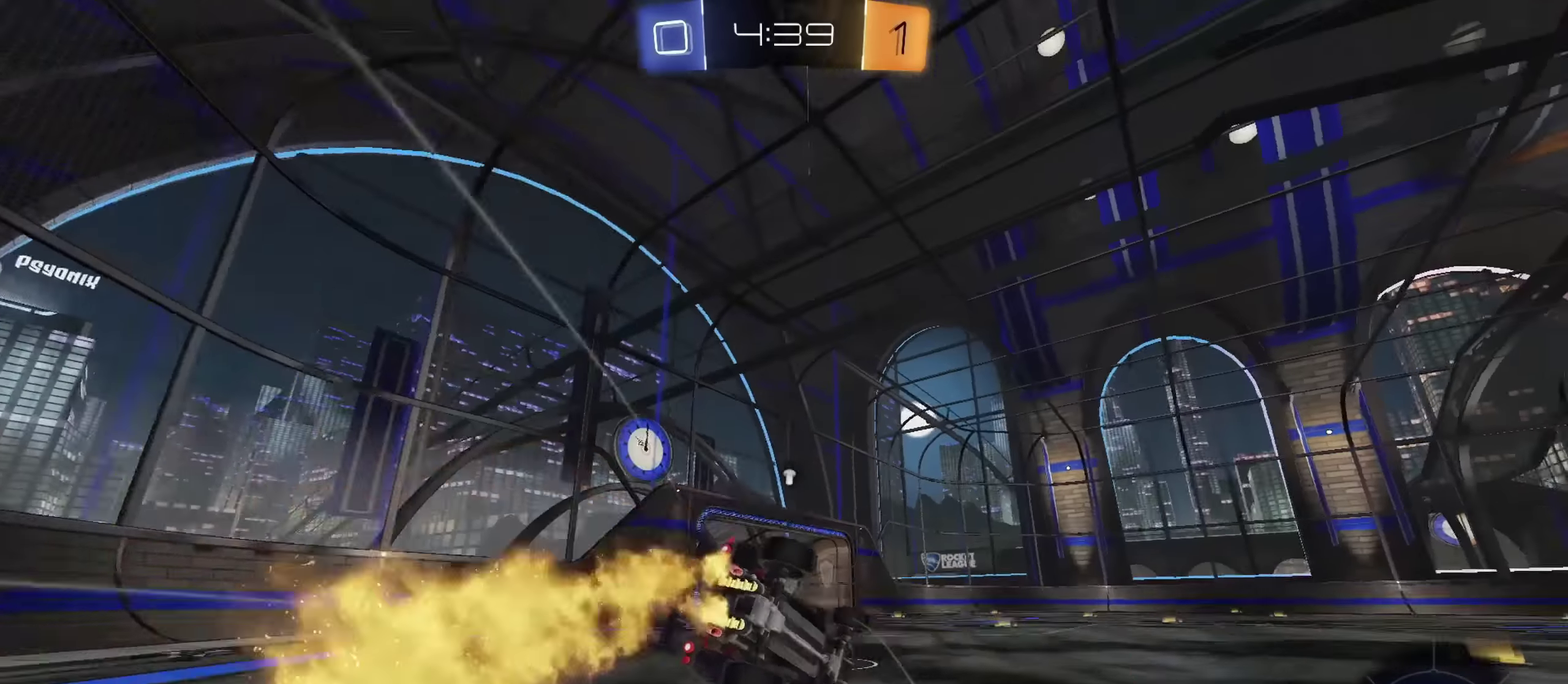
{"dt_ms": 401, "buttons": ["L1", "R2"], "left_stick": "down", "right_stick": "center", "events": [[234, "TRIANGLE", "down"], [301, "CIRCLE", "down"], [317, "TRIANGLE", "up"], [334, "left_stick", "down"], [401, "CIRCLE", "up"]]}
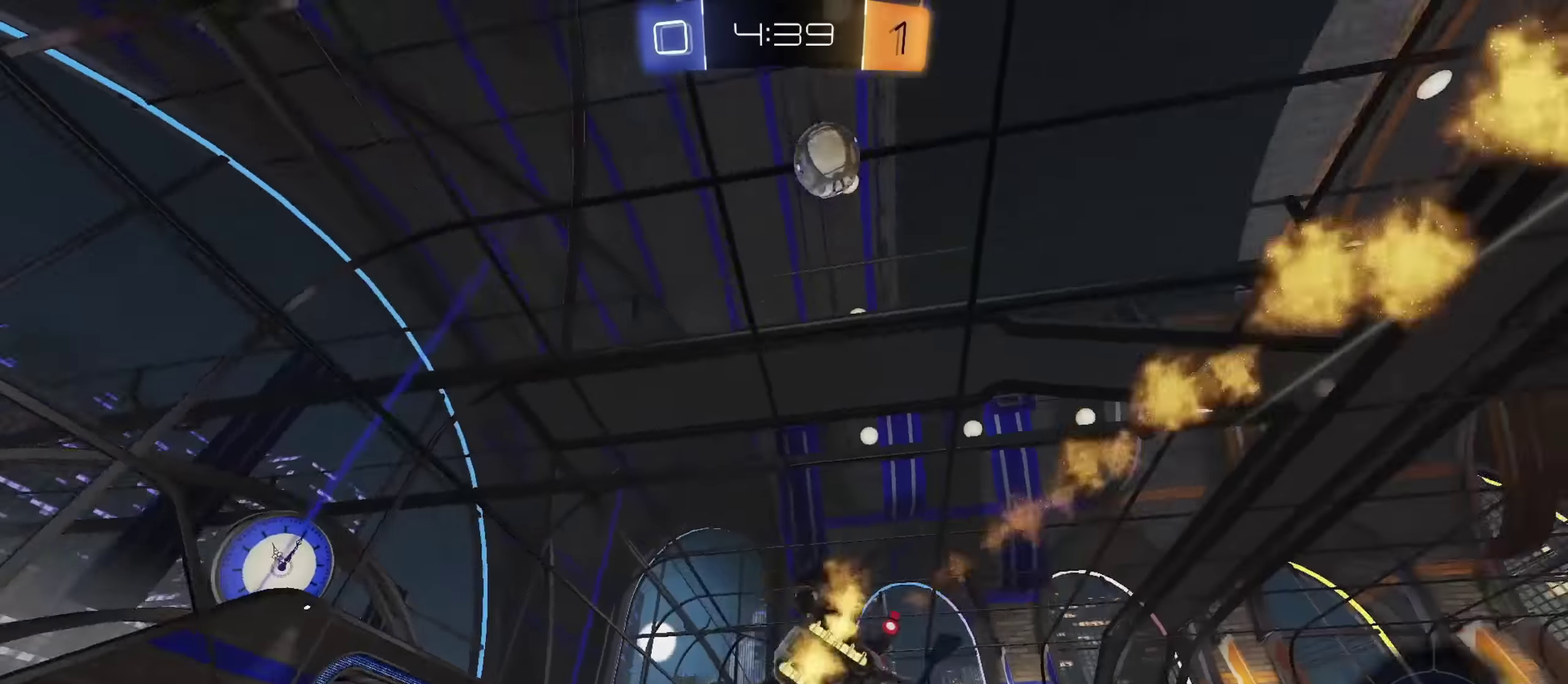
{"dt_ms": 801, "buttons": [], "left_stick": "center", "right_stick": "center", "events": [[117, "left_stick", "down-left"], [233, "left_stick", "center"], [250, "L1", "up"], [567, "left_stick", "up-left"], [700, "left_stick", "center"], [767, "R2", "up"]]}
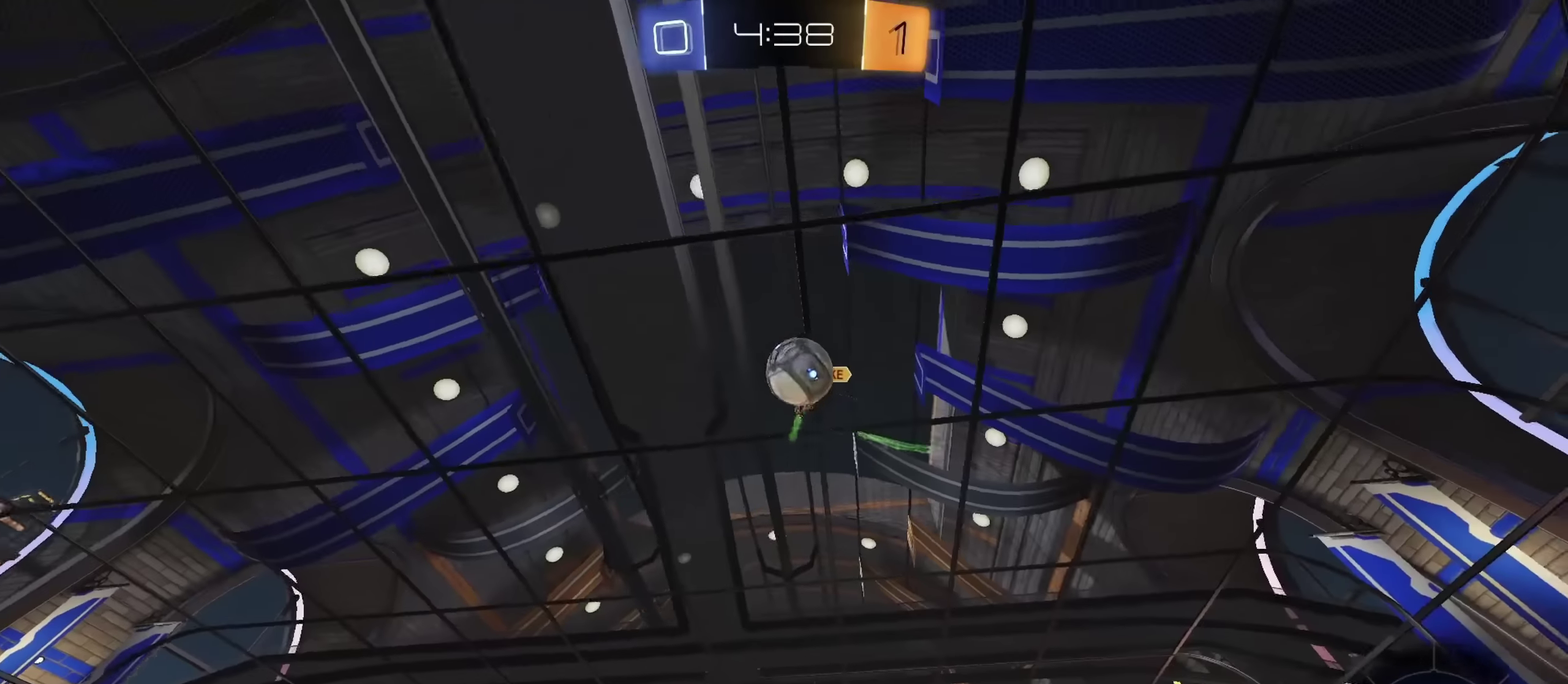
{"dt_ms": 300, "buttons": ["R2"], "left_stick": "right", "right_stick": "center"}
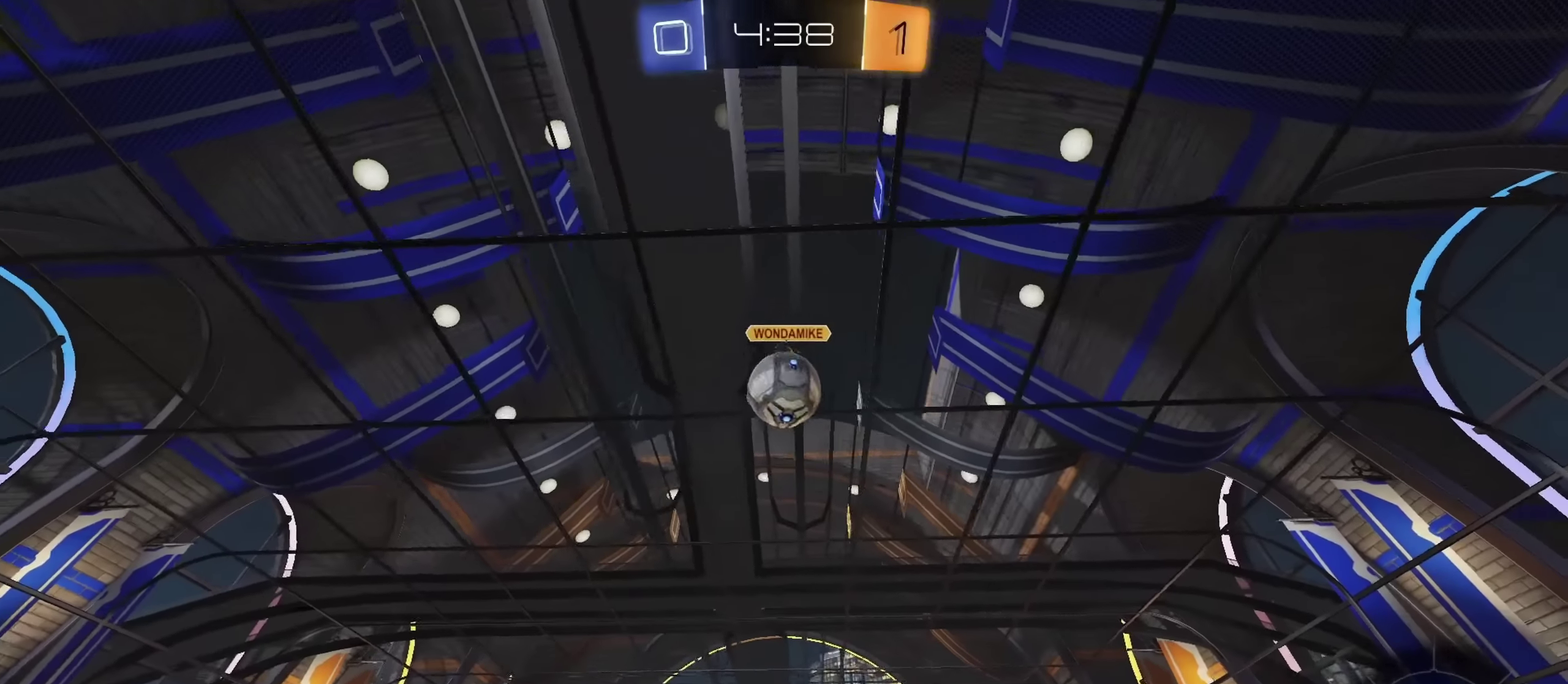
{"dt_ms": 500, "buttons": ["R2"], "left_stick": "center", "right_stick": "center", "events": [[200, "left_stick", "center"]]}
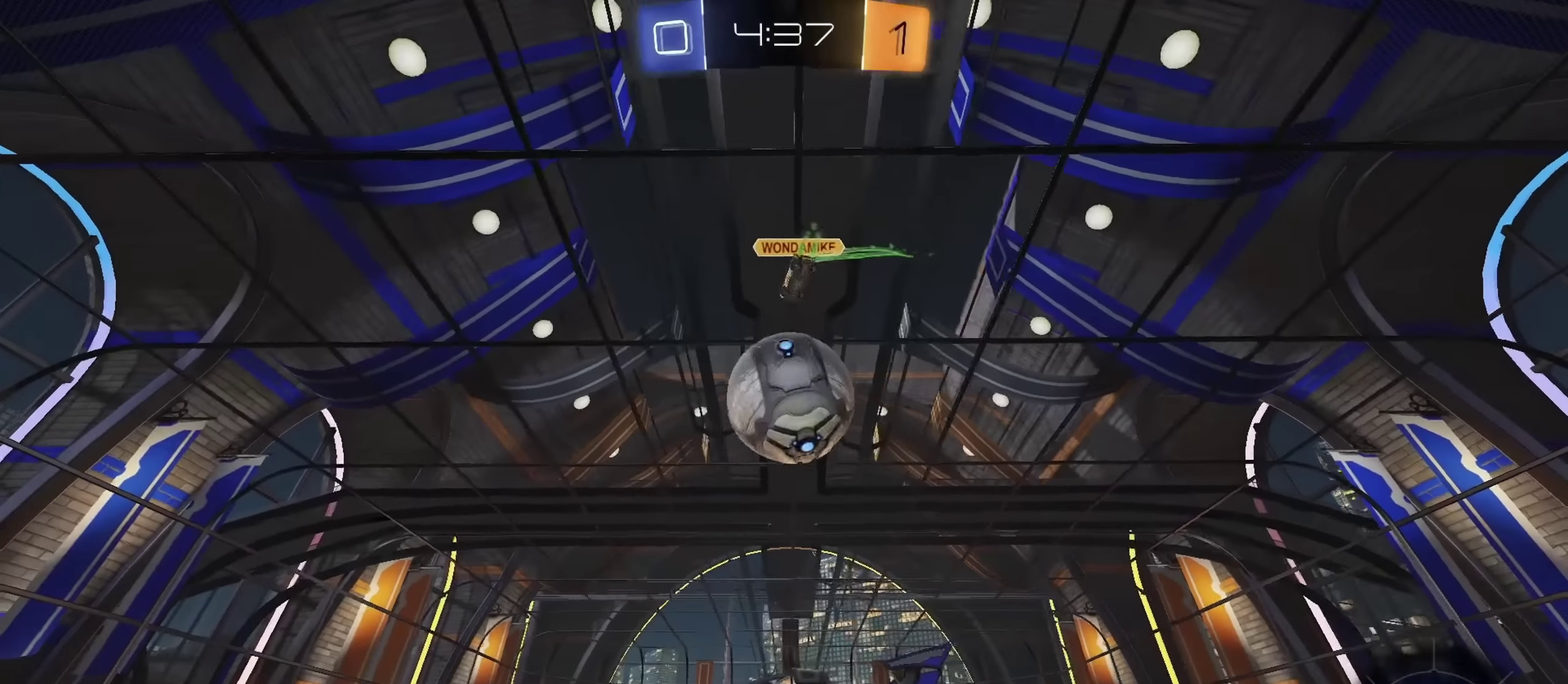
{"dt_ms": 501, "buttons": [], "left_stick": "center", "right_stick": "center", "events": [[50, "R2", "up"], [217, "left_stick", "right"], [468, "left_stick", "center"]]}
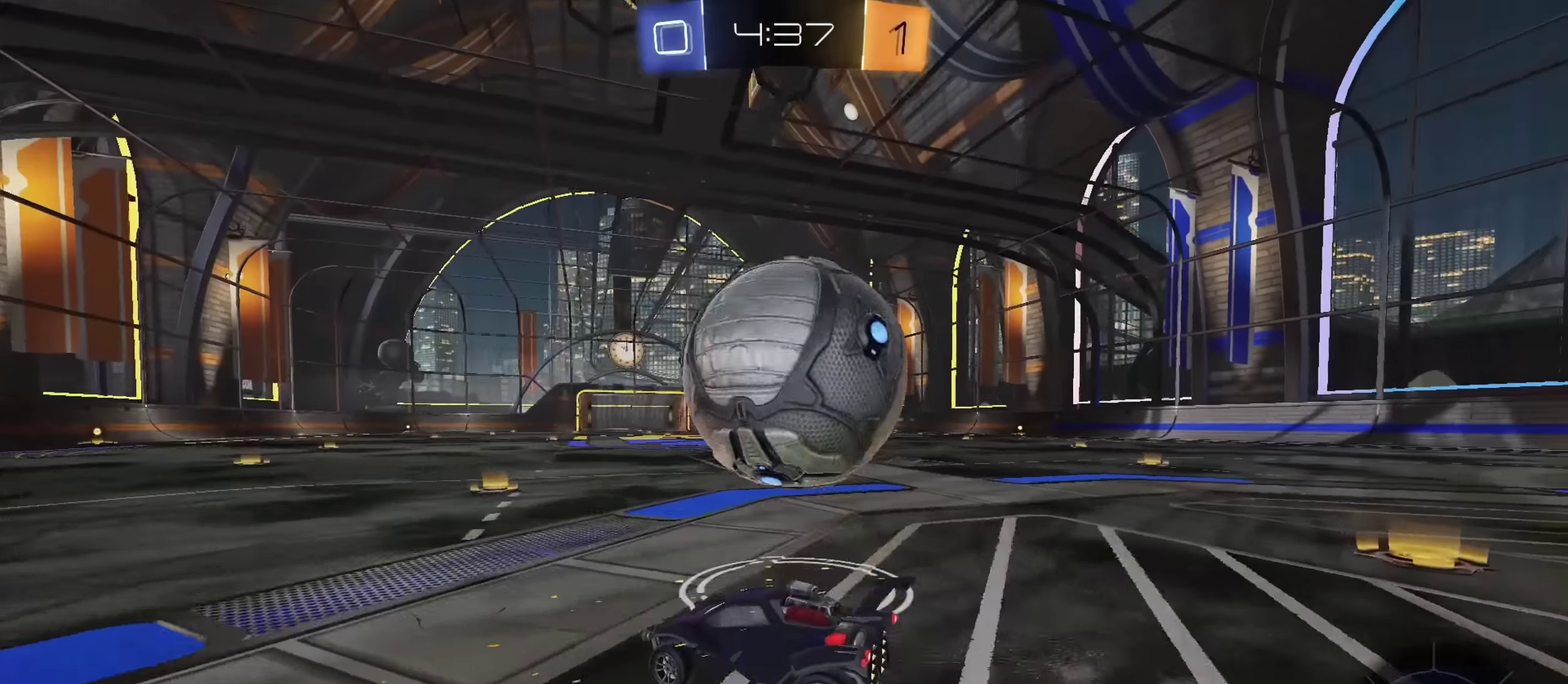
{"dt_ms": 300, "buttons": ["TRIANGLE", "R2"], "left_stick": "left", "right_stick": "center", "events": [[67, "R2", "down"], [100, "left_stick", "right"], [217, "left_stick", "center"], [267, "left_stick", "left"], [284, "TRIANGLE", "down"]]}
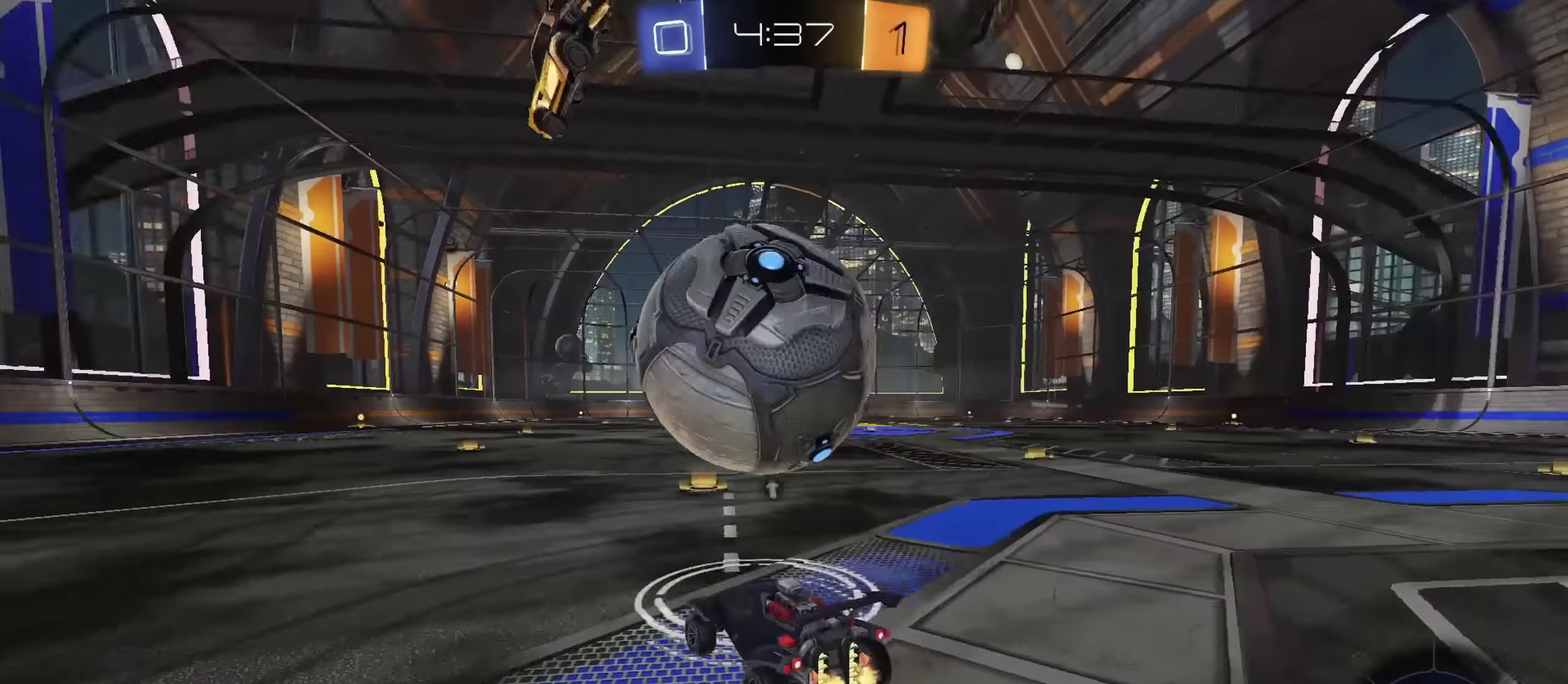
{"dt_ms": 801, "buttons": ["CIRCLE", "R2"], "left_stick": "down-right", "right_stick": "center", "events": [[50, "CIRCLE", "down"], [84, "TRIANGLE", "up"], [167, "left_stick", "center"], [317, "CROSS", "down"], [334, "left_stick", "up-right"], [351, "CIRCLE", "up"], [417, "CIRCLE", "down"], [467, "left_stick", "down"], [634, "left_stick", "down-right"], [651, "CROSS", "up"]]}
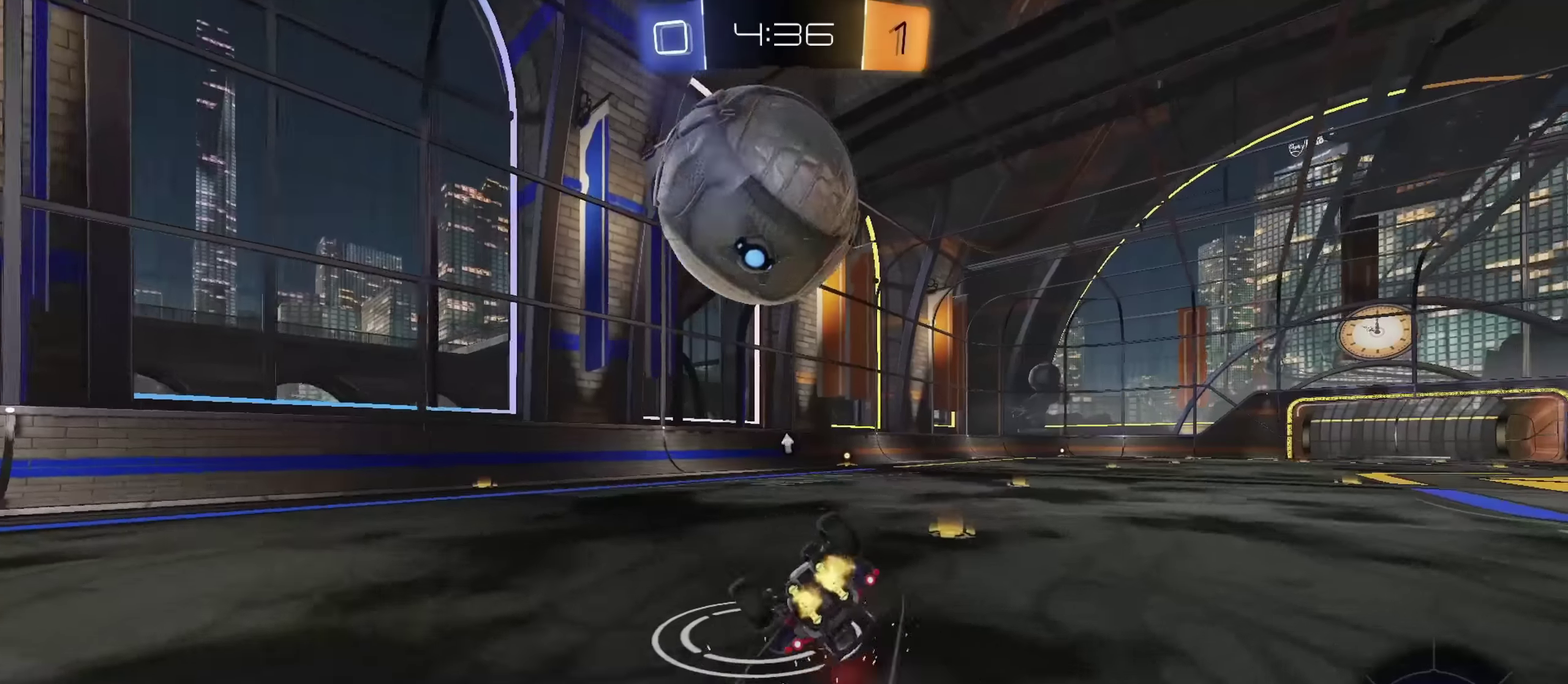
{"dt_ms": 401, "buttons": ["CIRCLE", "R2"], "left_stick": "down-right", "right_stick": "center", "events": []}
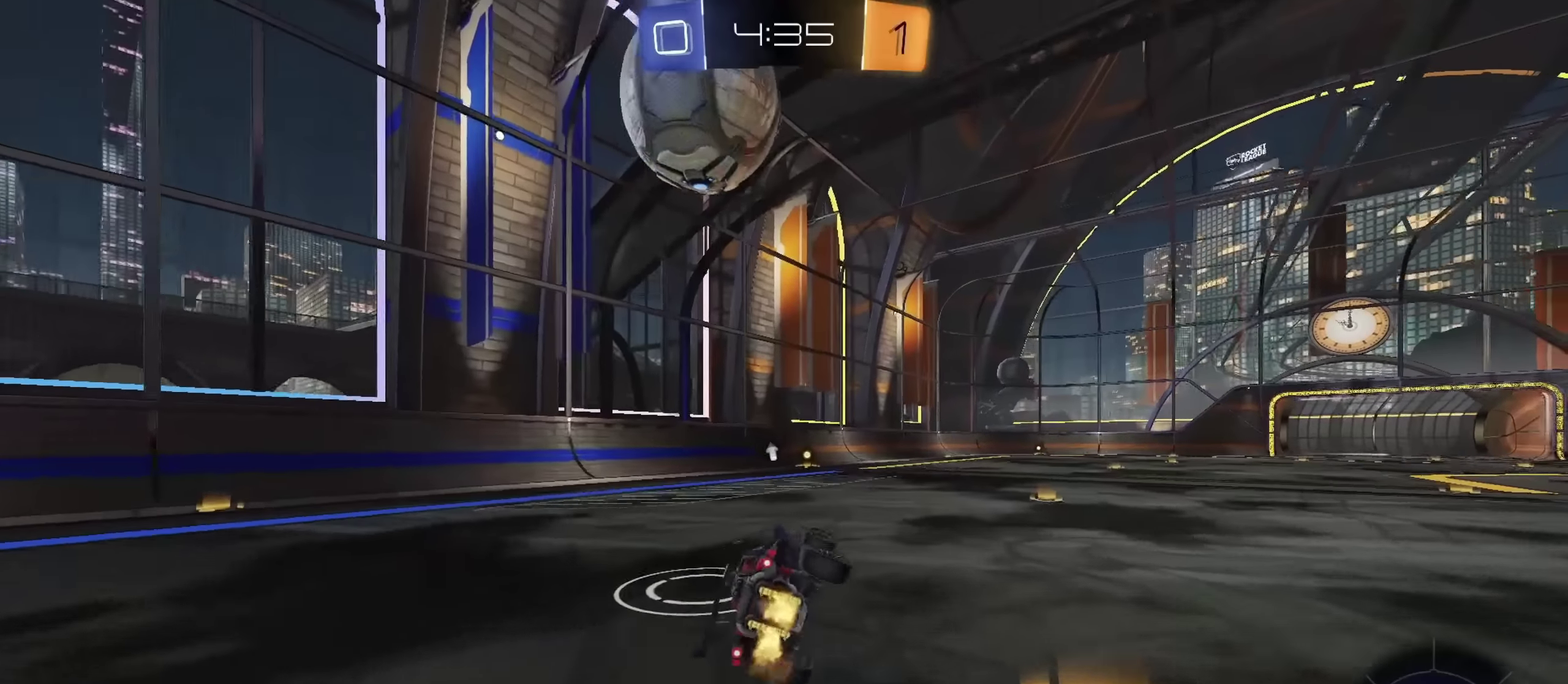
{"dt_ms": 500, "buttons": ["CROSS", "L1", "R2"], "left_stick": "up-right", "right_stick": "center", "events": [[133, "left_stick", "down"], [200, "left_stick", "center"], [350, "left_stick", "right"], [400, "CIRCLE", "up"], [417, "L1", "down"], [417, "left_stick", "up-right"], [500, "CROSS", "down"]]}
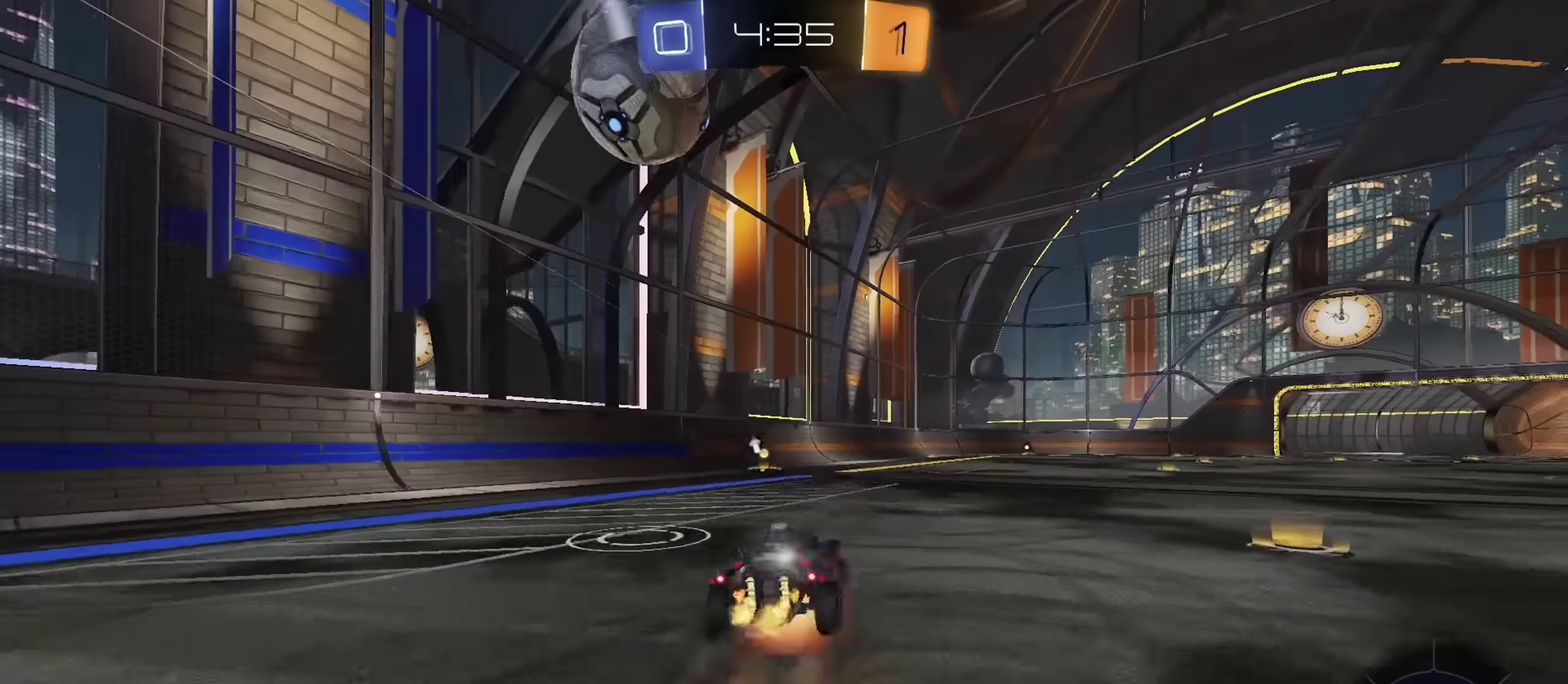
{"dt_ms": 501, "buttons": ["L1"], "left_stick": "down-right", "right_stick": "center", "events": [[67, "left_stick", "down"], [134, "R2", "up"], [184, "left_stick", "down-right"], [201, "CROSS", "up"]]}
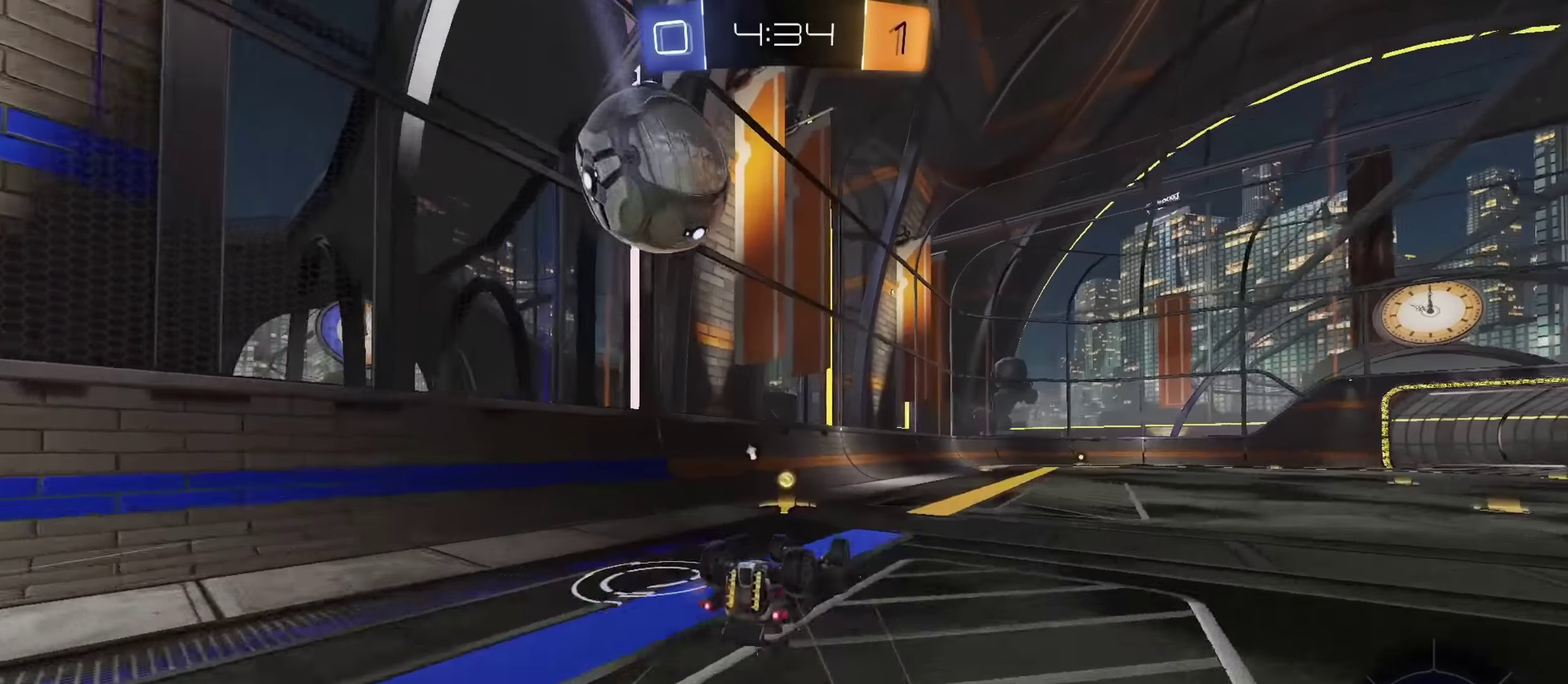
{"dt_ms": 300, "buttons": ["L1"], "left_stick": "center", "right_stick": "center", "events": [[117, "left_stick", "down"], [300, "left_stick", "center"]]}
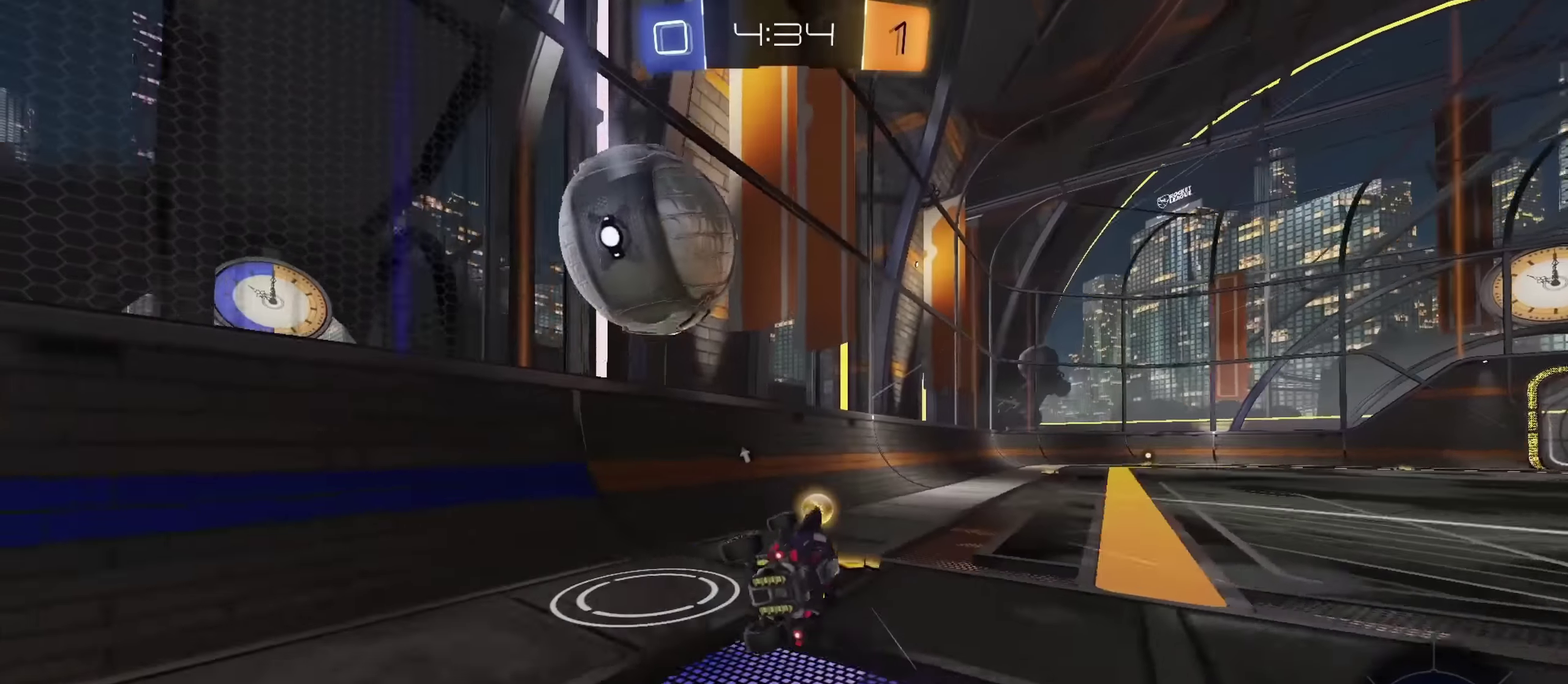
{"dt_ms": 901, "buttons": ["CIRCLE", "R2"], "left_stick": "center", "right_stick": "center", "events": [[100, "L1", "up"], [150, "left_stick", "right"], [467, "R2", "down"], [734, "CIRCLE", "down"], [884, "left_stick", "center"]]}
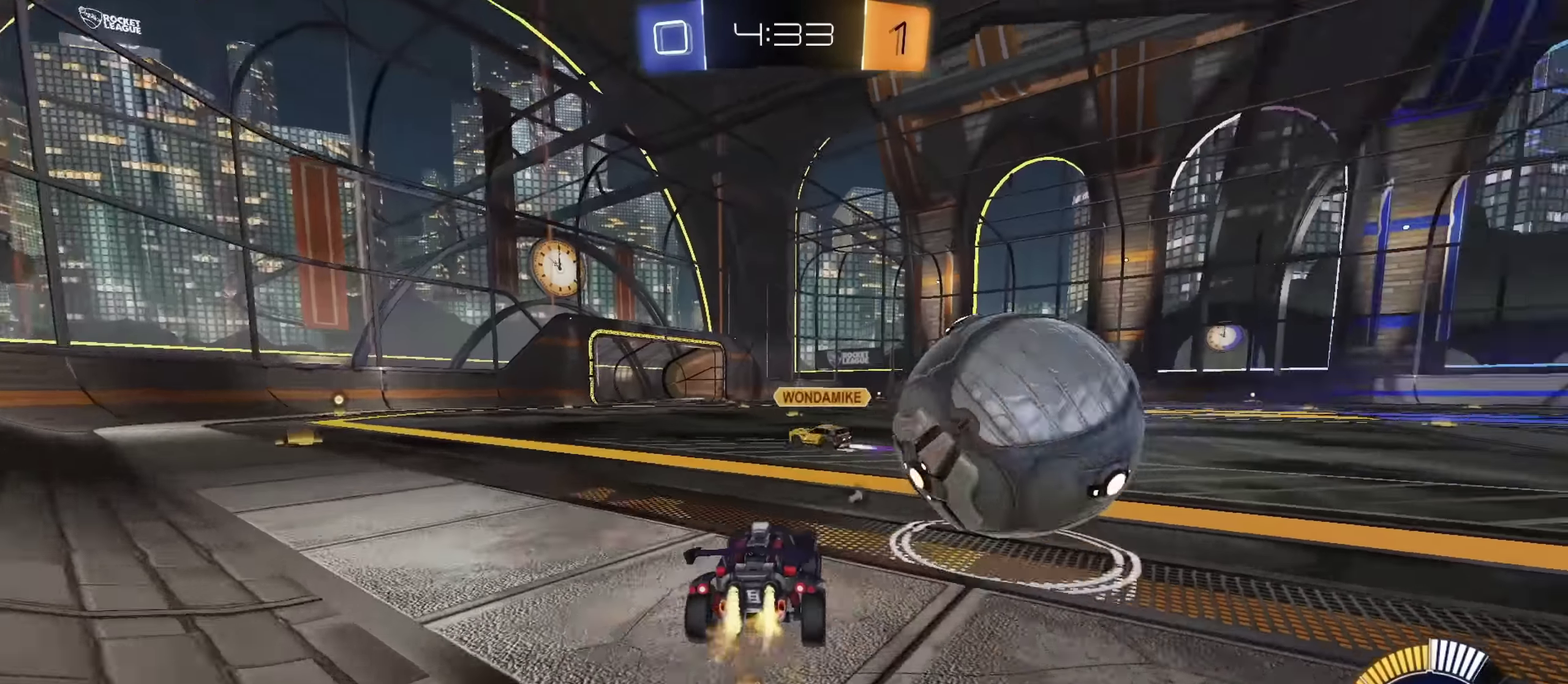
{"dt_ms": 300, "buttons": ["R2"], "left_stick": "right", "right_stick": "center", "events": [[17, "CIRCLE", "up"], [167, "left_stick", "right"]]}
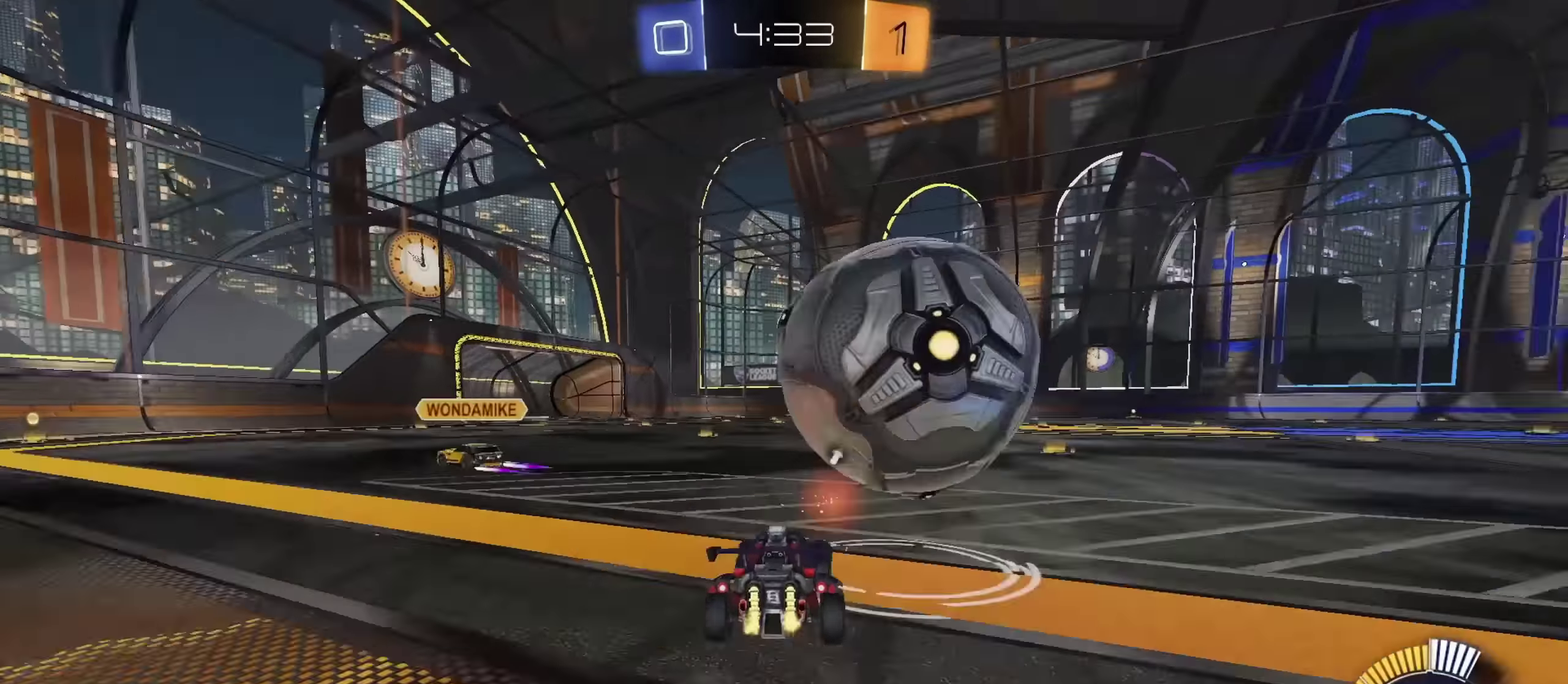
{"dt_ms": 501, "buttons": ["R2"], "left_stick": "center", "right_stick": "center", "events": [[201, "CIRCLE", "down"], [217, "left_stick", "up-left"], [367, "CIRCLE", "up"], [417, "left_stick", "center"]]}
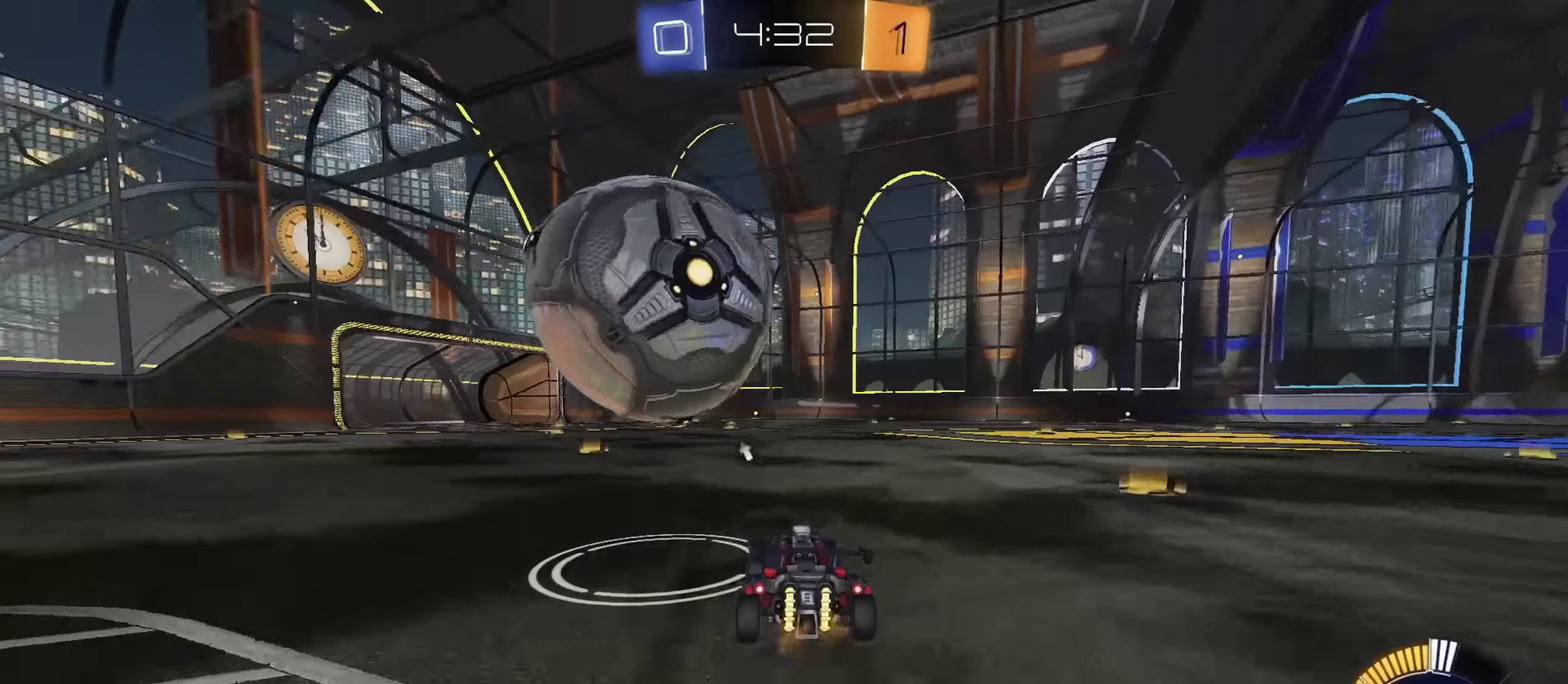
{"dt_ms": 500, "buttons": ["CIRCLE", "R2"], "left_stick": "center", "right_stick": "center", "events": [[150, "CIRCLE", "down"], [183, "left_stick", "up-left"], [300, "left_stick", "center"]]}